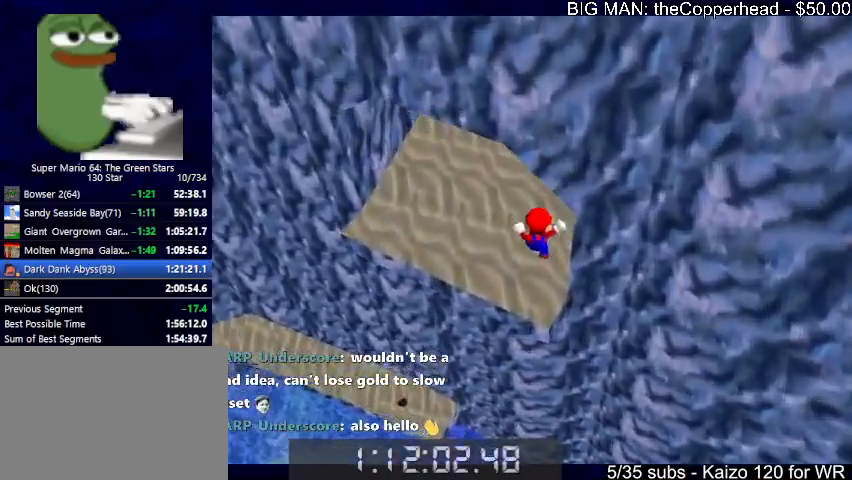
Gameplay with keyboard; each line is a JSON object with the keys held at the frame after it. "events" lists presses ("down") and releases ("up") of "0", "1", "2", "3", "4", "5", "6", "8", "a", "c", "d", "down", "left", "right", "s", "up", "x" and "z" between this image and that frame as [ms after this image, input, new state], when the widget could be followed in between. No other keys are recorded. Mouse input is not recorded.
{"keys": ["up"], "events": [[33, "left", "down"], [133, "8", "down"], [133, "left", "up"], [167, "8", "up"], [367, "right", "down"], [400, "c", "down"], [433, "right", "up"], [500, "c", "up"]]}
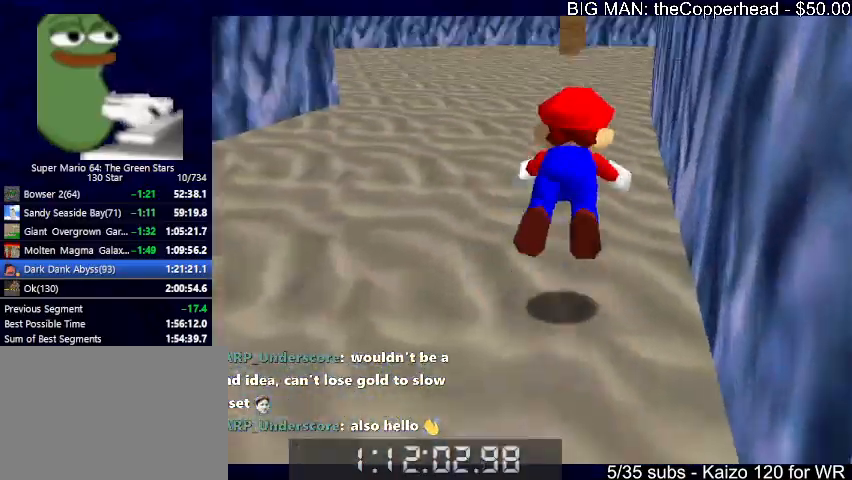
{"keys": ["left", "up"], "events": [[233, "x", "down"], [267, "c", "down"], [333, "x", "up"], [367, "5", "down"], [367, "c", "up"], [433, "5", "up"], [433, "c", "down"], [433, "x", "down"], [467, "left", "down"], [500, "c", "up"], [500, "x", "up"]]}
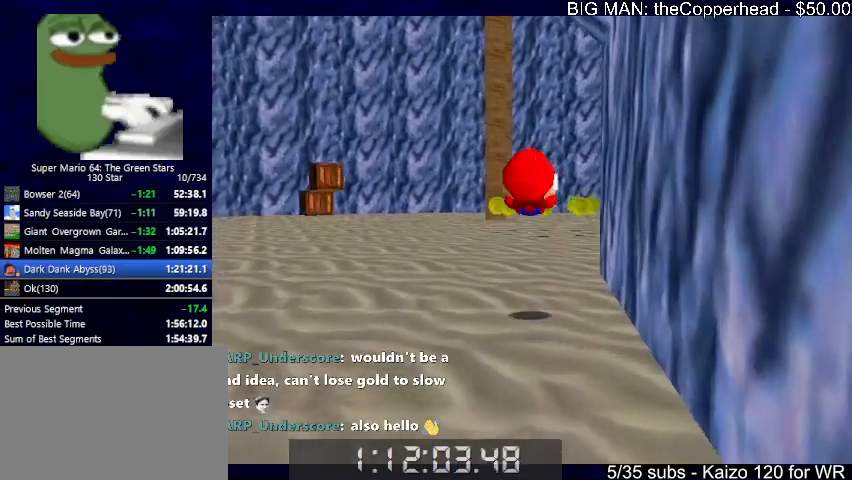
{"keys": ["4", "up"], "events": [[167, "left", "up"], [300, "4", "down"], [300, "c", "down"], [333, "4", "up"], [400, "c", "up"], [433, "4", "down"]]}
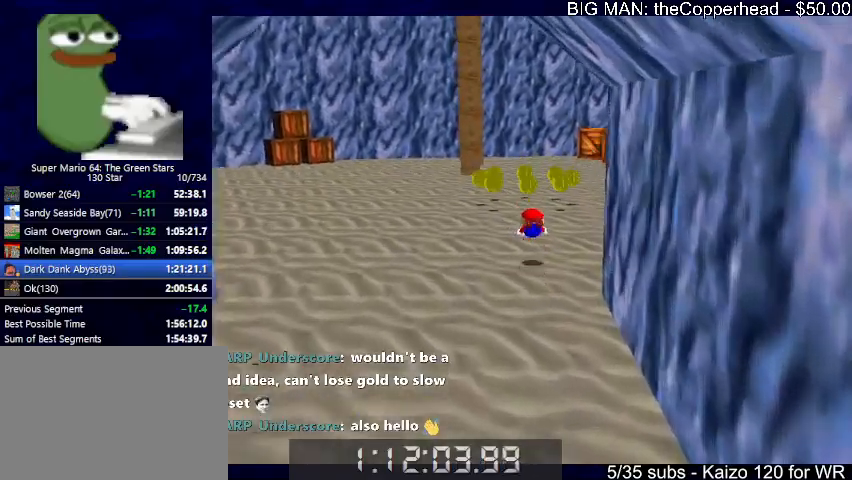
{"keys": ["right", "up"], "events": [[33, "4", "up"], [133, "right", "down"], [167, "x", "down"], [233, "c", "down"], [267, "x", "up"], [367, "4", "down"], [367, "c", "up"], [367, "up", "up"], [367, "x", "down"], [400, "4", "up"], [400, "up", "down"], [400, "x", "up"]]}
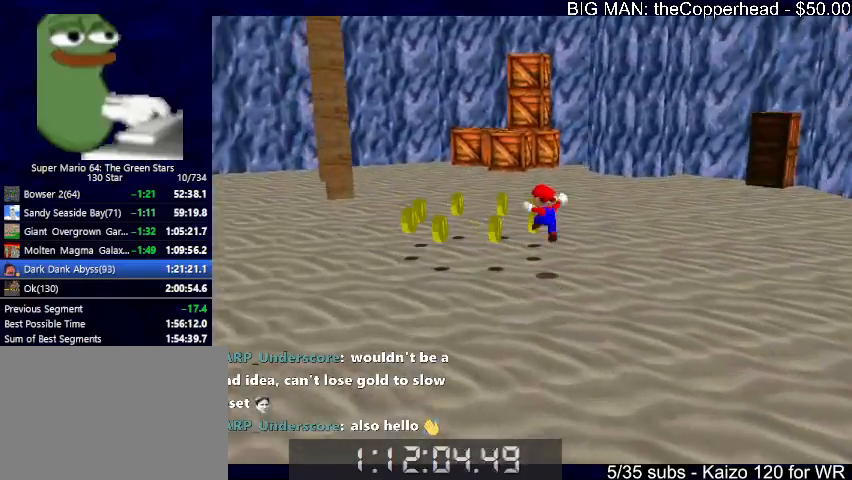
{"keys": ["down", "left"], "events": [[67, "right", "up"], [233, "left", "down"], [333, "up", "up"], [467, "down", "down"]]}
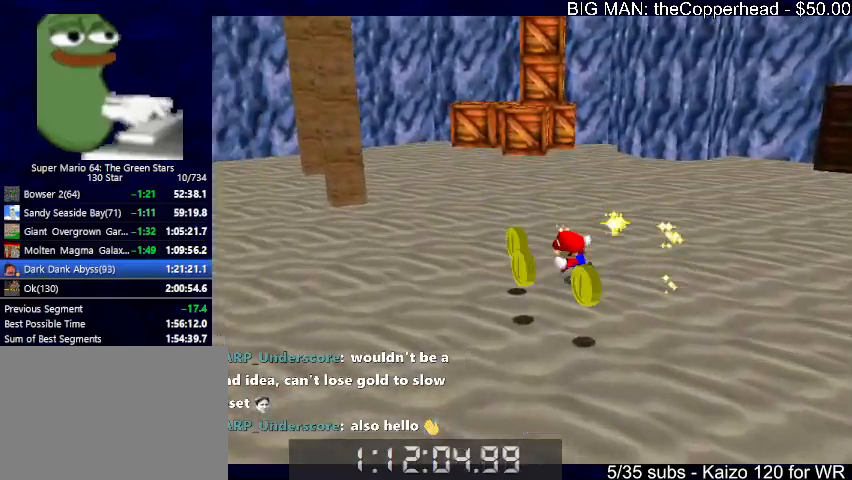
{"keys": ["right", "up"], "events": [[100, "left", "up"], [200, "right", "down"], [333, "down", "up"], [433, "up", "down"]]}
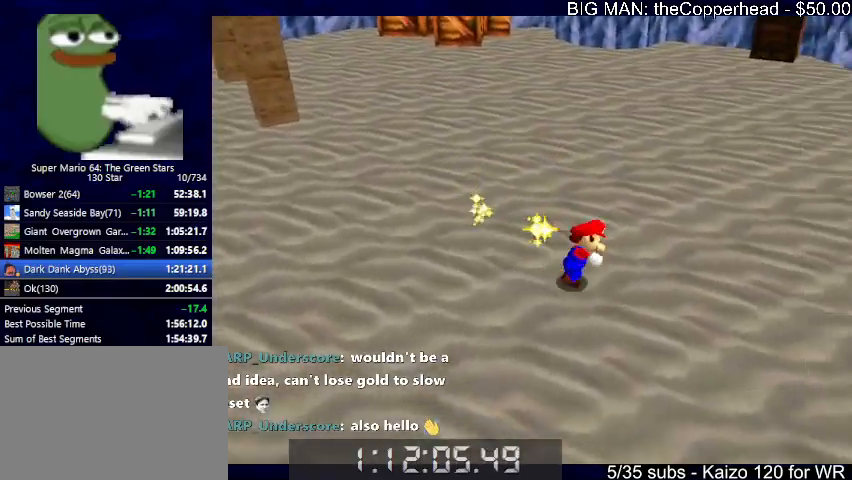
{"keys": ["right", "up"], "events": [[133, "right", "up"], [167, "x", "down"], [367, "right", "down"], [400, "c", "down"], [400, "right", "up"], [400, "x", "up"], [500, "c", "up"], [500, "right", "down"]]}
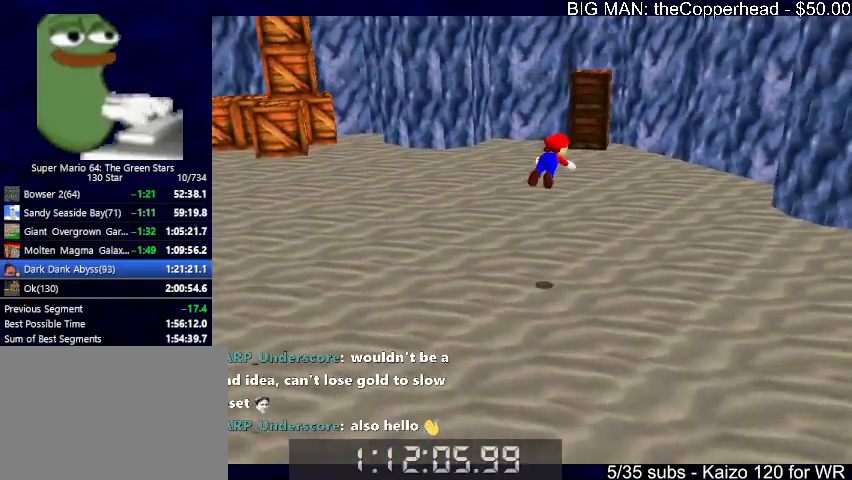
{"keys": ["c", "right", "up"], "events": [[33, "6", "down"], [100, "right", "up"], [133, "6", "up"], [233, "6", "down"], [333, "6", "up"], [433, "c", "down"], [433, "x", "down"], [467, "right", "down"], [467, "x", "up"]]}
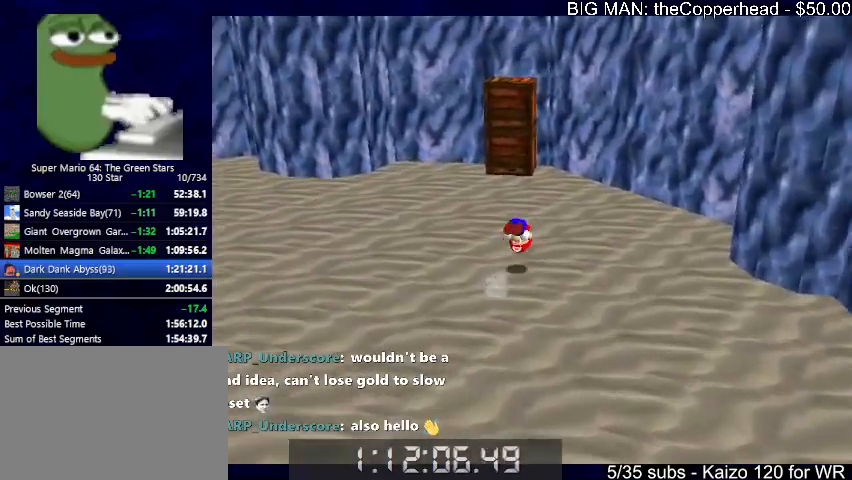
{"keys": ["up"], "events": [[33, "c", "up"], [67, "x", "down"], [100, "c", "down"], [167, "x", "up"], [200, "c", "up"], [200, "right", "up"]]}
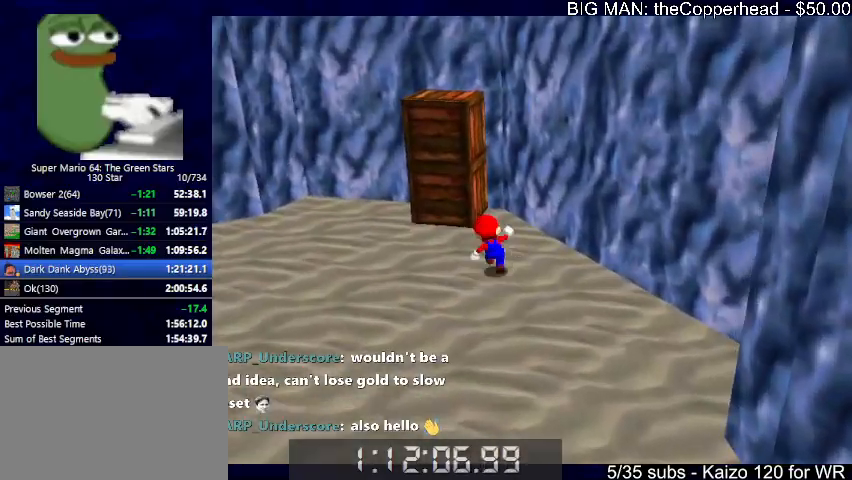
{"keys": ["x", "z"], "events": [[233, "left", "down"], [267, "left", "up"], [367, "up", "up"], [367, "x", "down"], [367, "z", "down"], [400, "x", "up"], [400, "z", "up"], [467, "x", "down"], [467, "z", "down"]]}
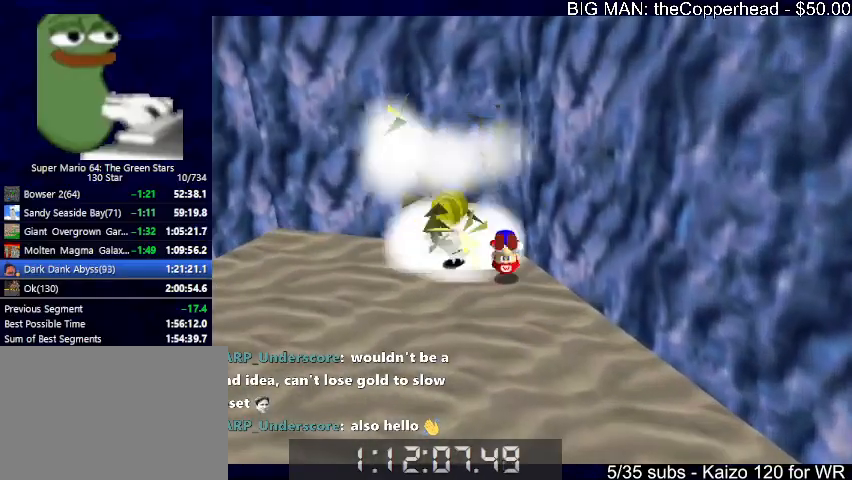
{"keys": ["left", "up"], "events": [[33, "left", "down"], [33, "up", "down"], [33, "x", "up"], [33, "z", "up"], [133, "up", "up"], [467, "up", "down"]]}
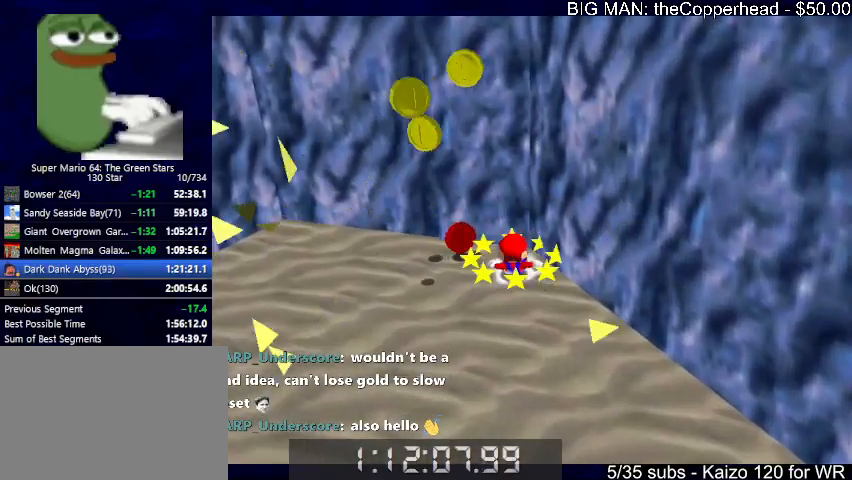
{"keys": ["left"], "events": [[167, "up", "up"], [333, "up", "down"], [433, "up", "up"]]}
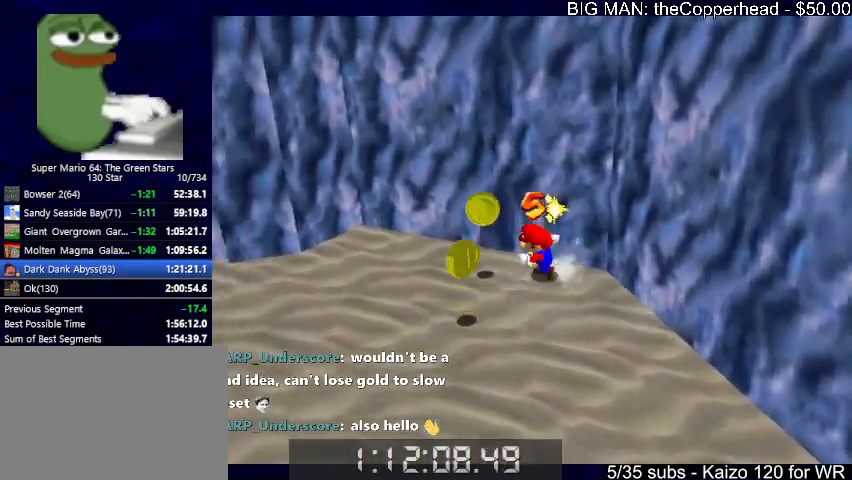
{"keys": ["down", "left"], "events": [[133, "down", "down"], [300, "left", "up"], [467, "left", "down"]]}
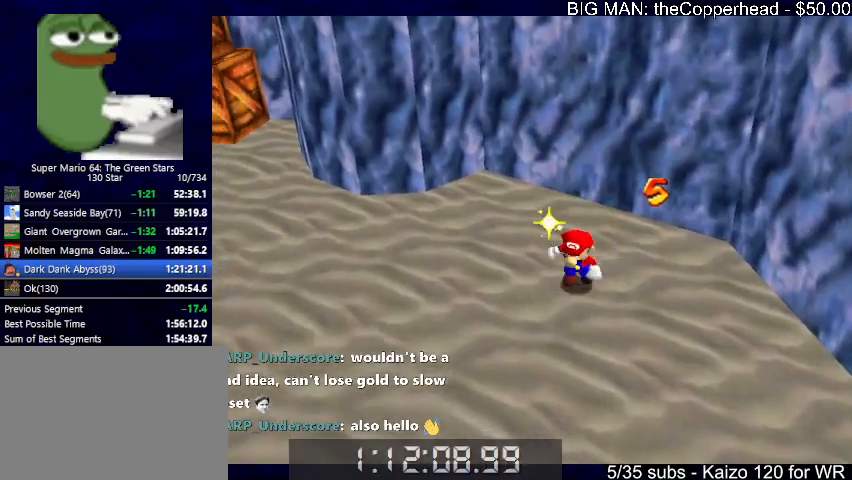
{"keys": ["left"], "events": [[100, "down", "up"], [367, "c", "down"], [467, "c", "up"]]}
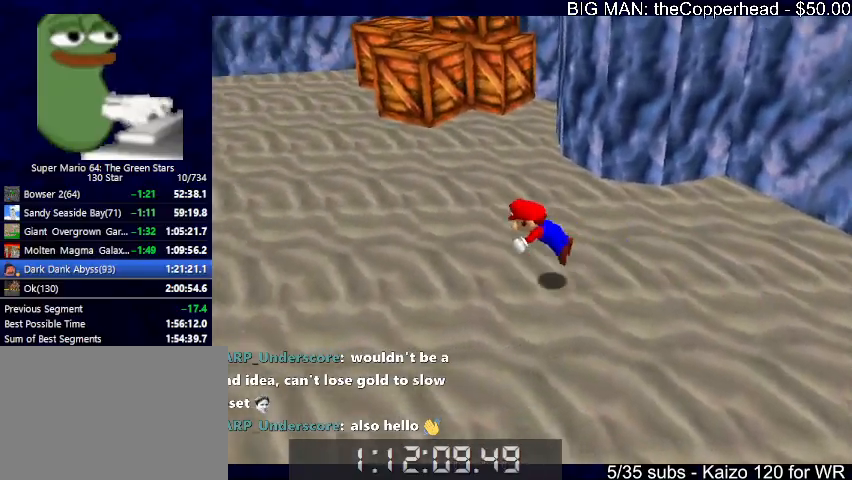
{"keys": ["c", "left", "x"], "events": [[267, "x", "down"], [300, "c", "down"], [333, "x", "up"], [400, "c", "up"], [433, "c", "down"], [433, "x", "down"]]}
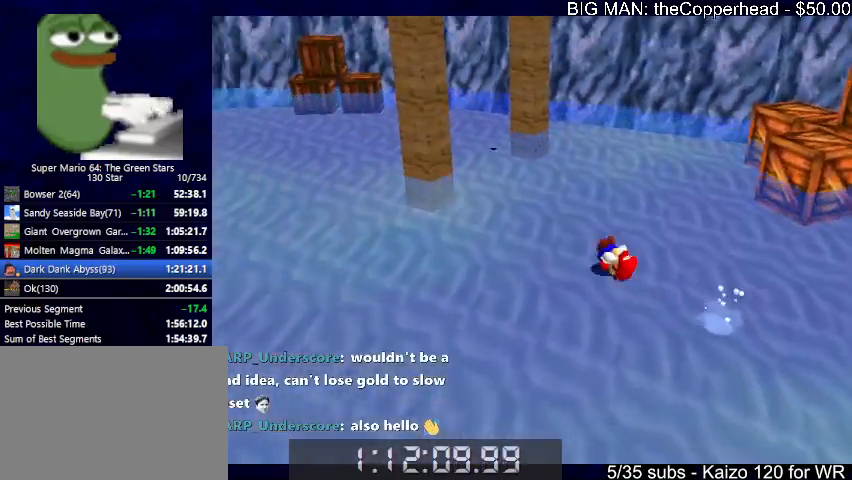
{"keys": ["down", "right"], "events": [[33, "c", "up"], [33, "x", "up"], [133, "up", "down"], [233, "left", "up"], [300, "right", "down"], [433, "up", "up"], [500, "down", "down"]]}
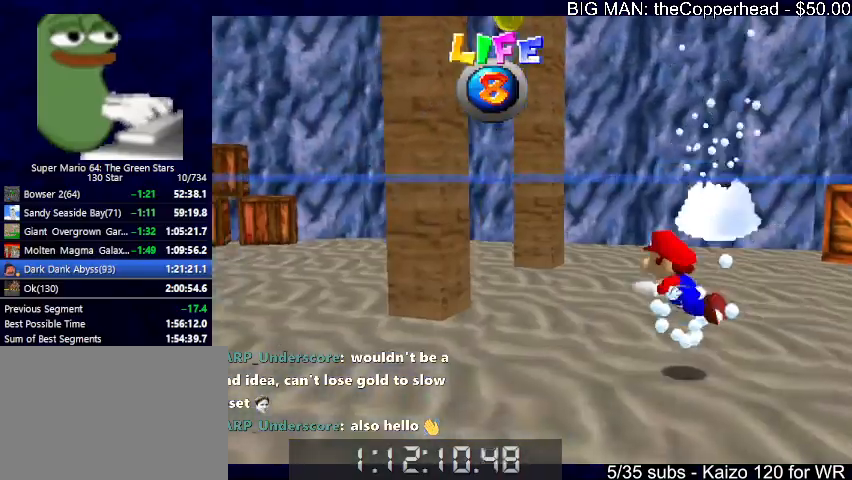
{"keys": ["right"], "events": [[100, "x", "down"], [200, "down", "up"], [233, "right", "up"], [267, "x", "up"], [333, "right", "down"]]}
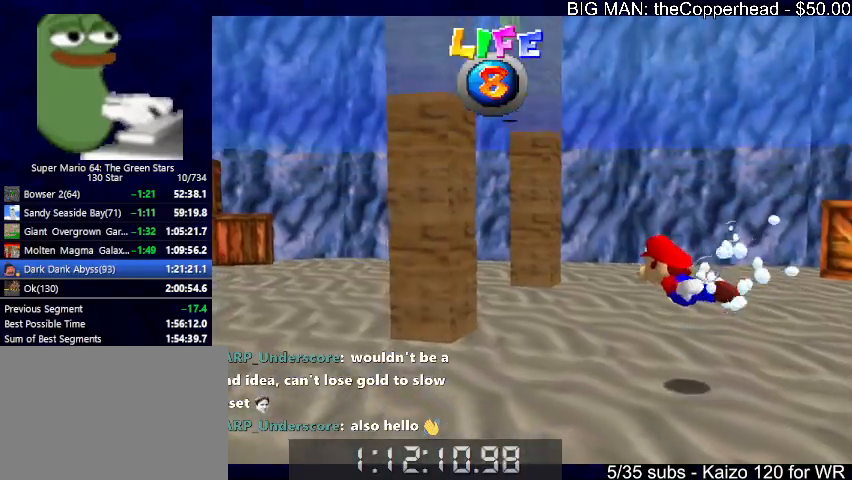
{"keys": [], "events": [[67, "down", "down"], [200, "x", "down"], [400, "right", "up"], [400, "x", "up"], [433, "down", "up"]]}
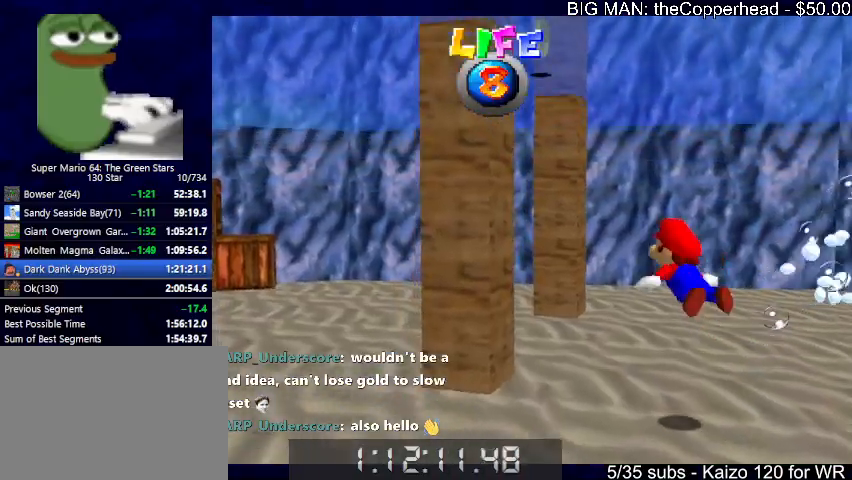
{"keys": ["down", "x"], "events": [[200, "right", "down"], [267, "down", "down"], [300, "right", "up"], [367, "x", "down"]]}
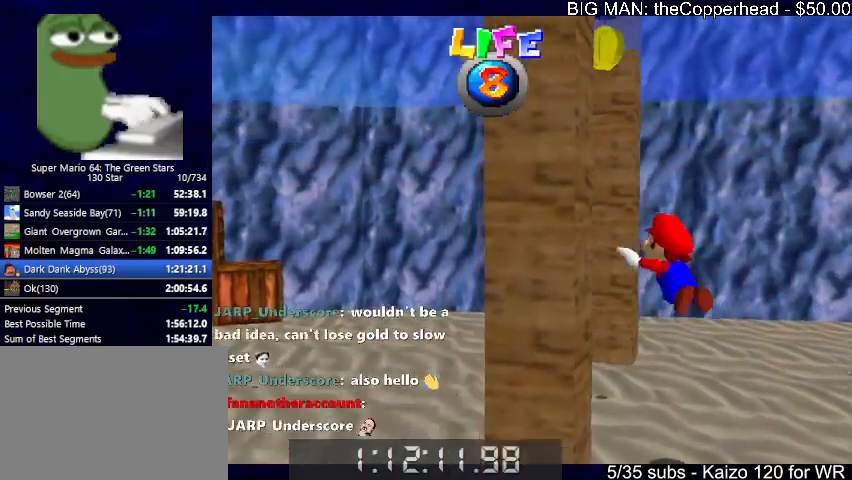
{"keys": ["down", "x"], "events": [[33, "x", "up"], [467, "x", "down"]]}
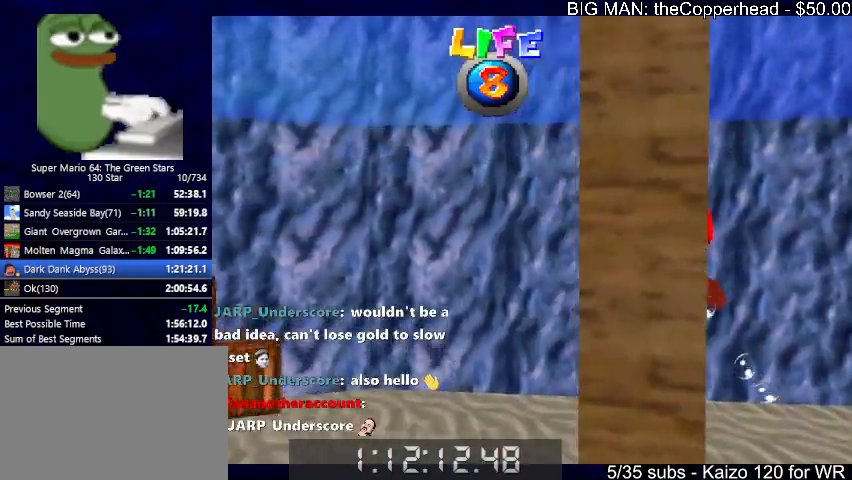
{"keys": ["down"], "events": [[233, "x", "up"]]}
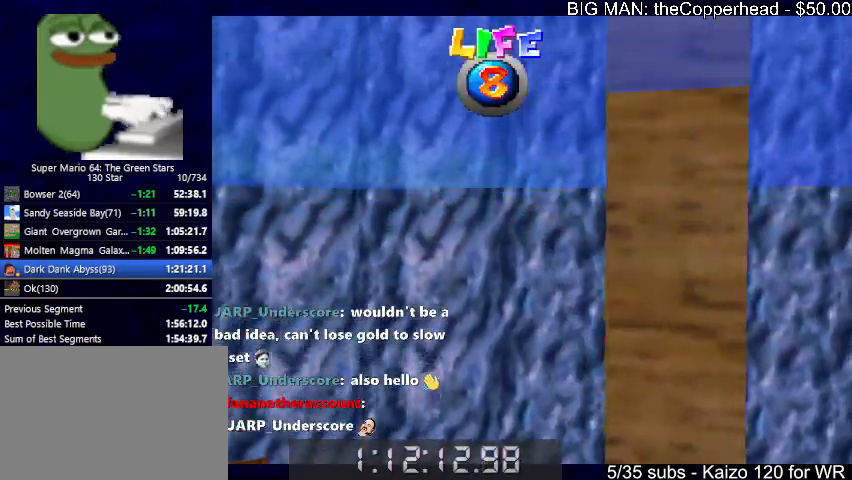
{"keys": ["left"], "events": [[100, "x", "down"], [267, "s", "down"], [300, "left", "down"], [367, "x", "up"], [400, "s", "up"], [433, "down", "up"]]}
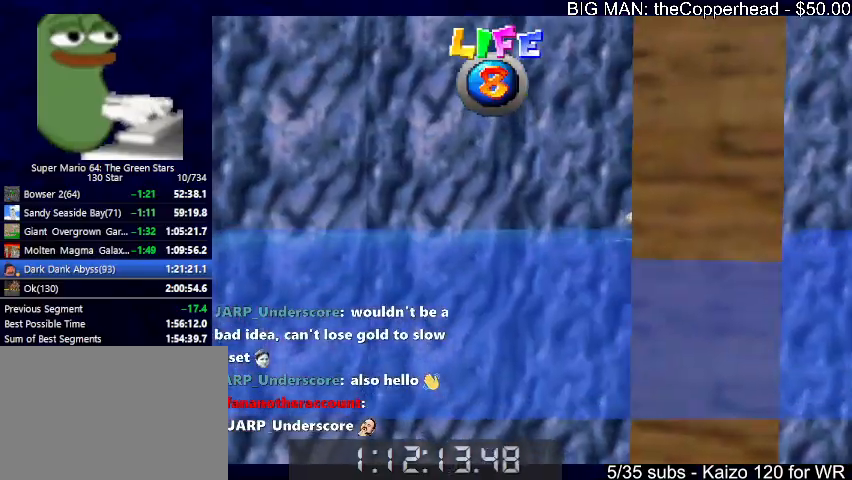
{"keys": ["left", "x"], "events": [[267, "x", "down"]]}
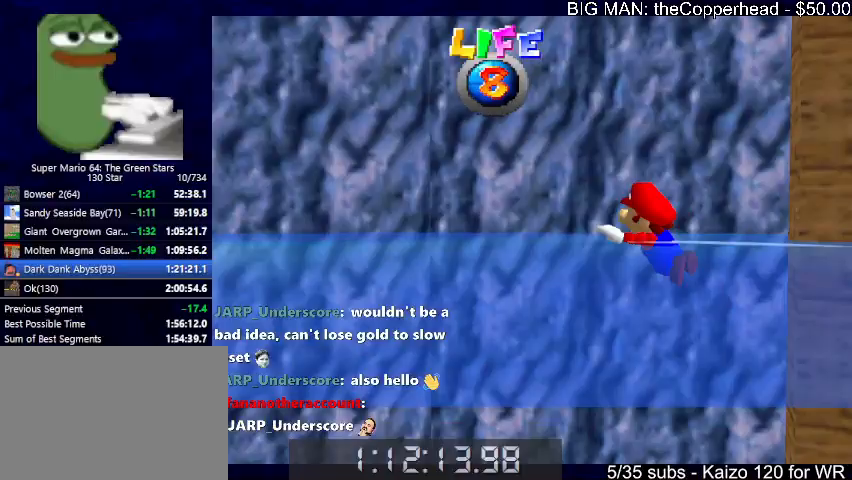
{"keys": ["4", "left", "x"], "events": [[67, "x", "up"], [433, "4", "down"], [433, "x", "down"]]}
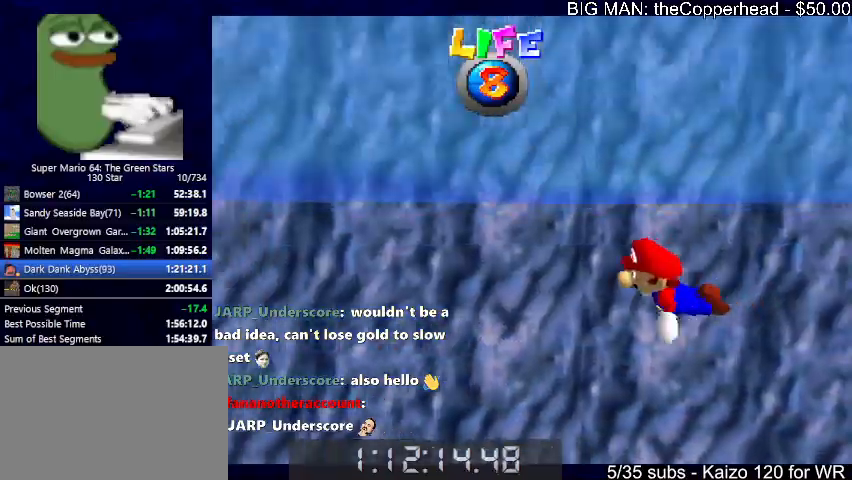
{"keys": ["left", "up"], "events": [[33, "4", "up"], [200, "x", "up"], [333, "up", "down"]]}
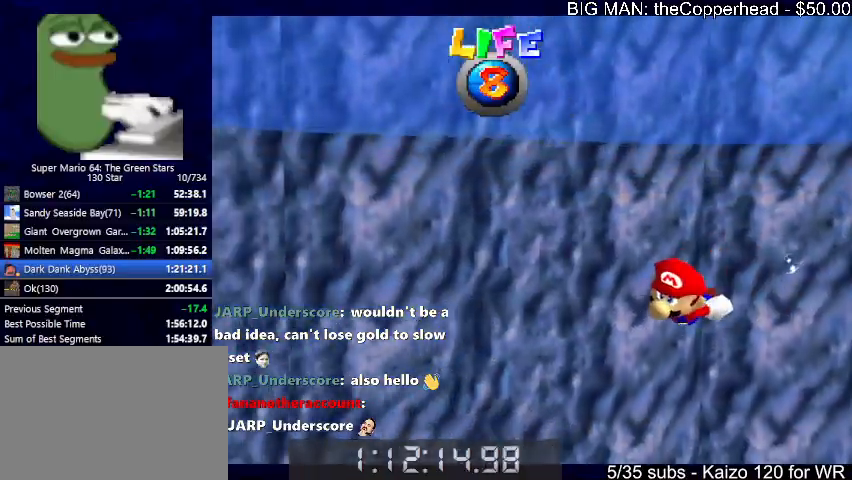
{"keys": ["left", "up"], "events": [[67, "x", "down"], [400, "x", "up"]]}
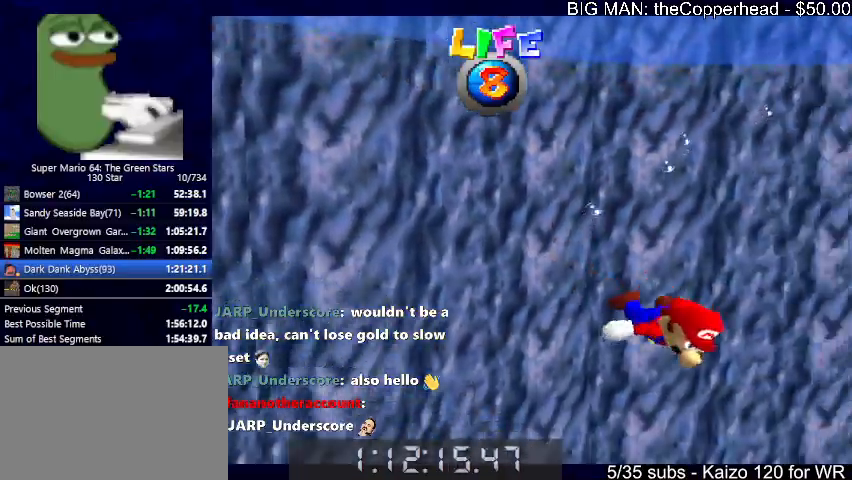
{"keys": ["up", "x"], "events": [[67, "up", "up"], [100, "left", "up"], [300, "up", "down"], [300, "x", "down"]]}
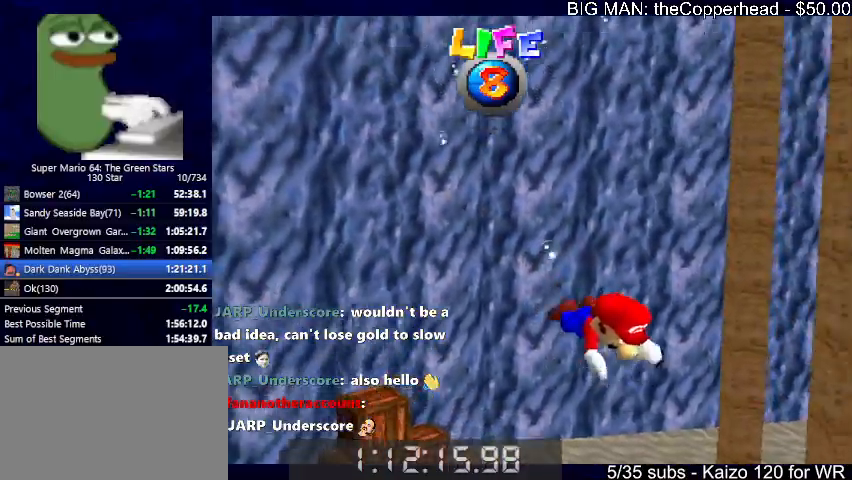
{"keys": ["up", "x"], "events": [[33, "right", "down"], [33, "x", "up"], [100, "right", "up"], [100, "up", "up"], [433, "x", "down"], [500, "up", "down"]]}
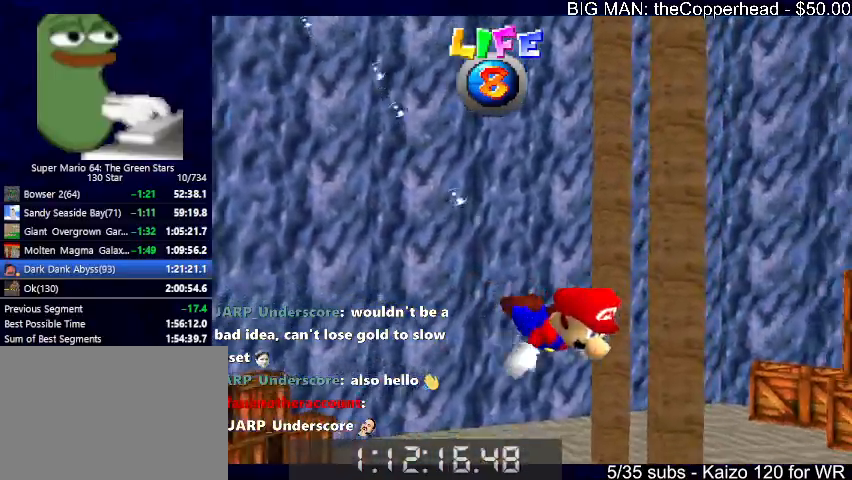
{"keys": [], "events": [[33, "right", "down"], [233, "right", "up"], [233, "up", "up"], [233, "x", "up"]]}
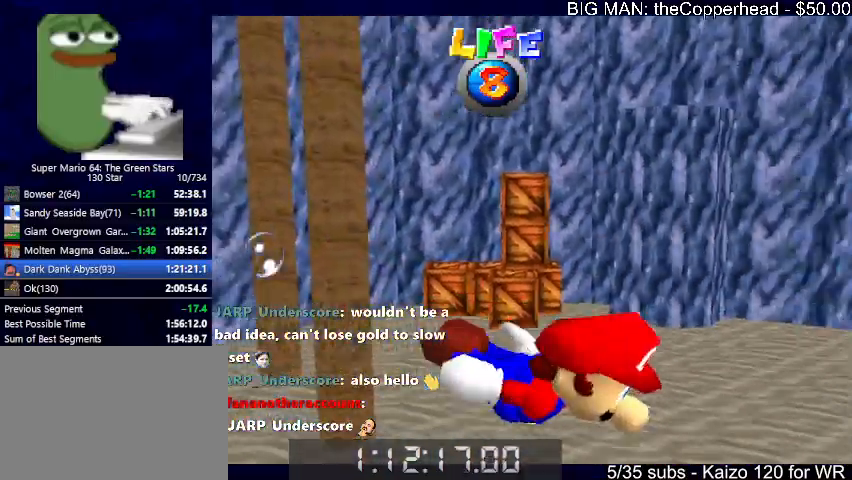
{"keys": [], "events": [[100, "x", "down"], [133, "right", "down"], [133, "up", "down"], [333, "right", "up"], [333, "up", "up"], [333, "x", "up"]]}
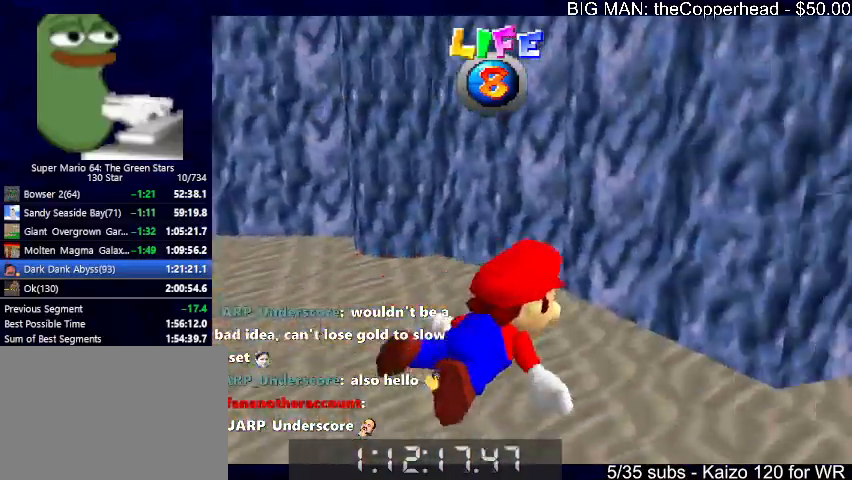
{"keys": ["right", "up", "x"], "events": [[167, "up", "down"], [233, "right", "down"], [300, "x", "down"]]}